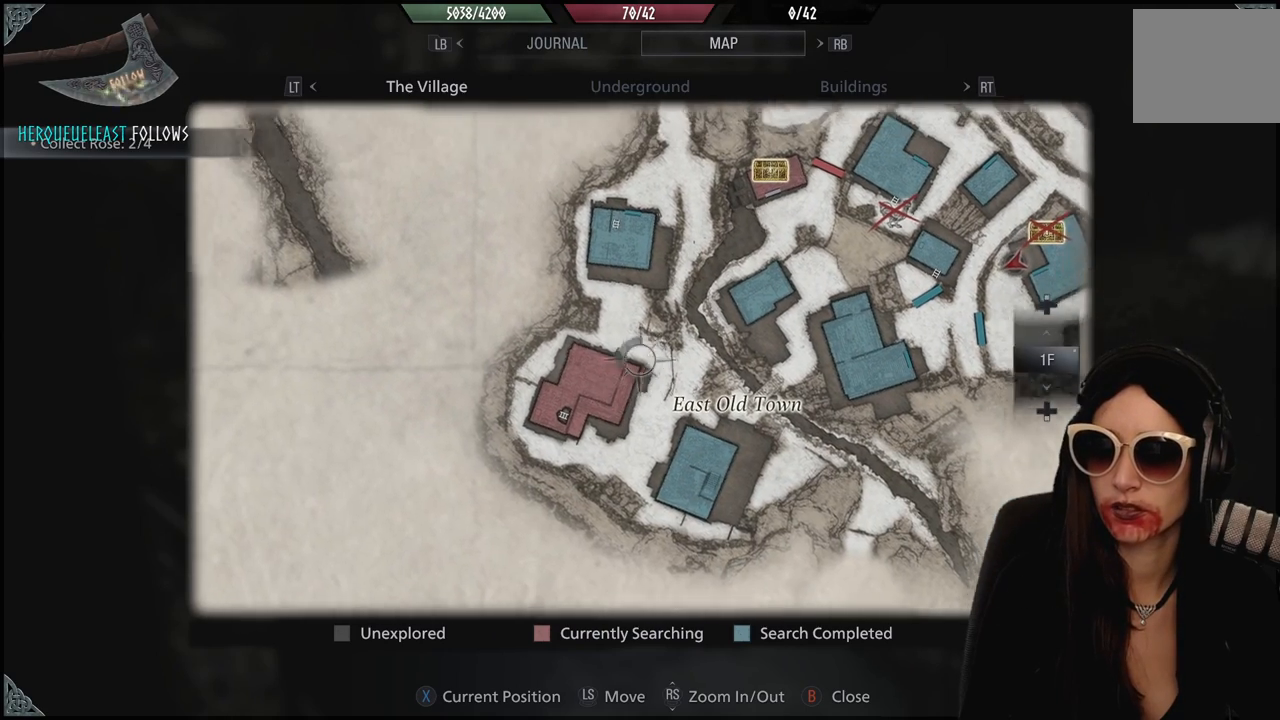
Gameplay with a controller (Xbox layout); each line is a JSON object with the inputs held at the frame after it (dt_ms = milliseconds from this image to that frame). "events" lists button and stick changes between this image and that frame as [ms after this image, input, new state], when the widget could be followed in between. Not read: Z.
{"dt_ms": 500, "buttons": [], "left_stick": "center", "right_stick": "center", "events": [[200, "left_stick", "center"]]}
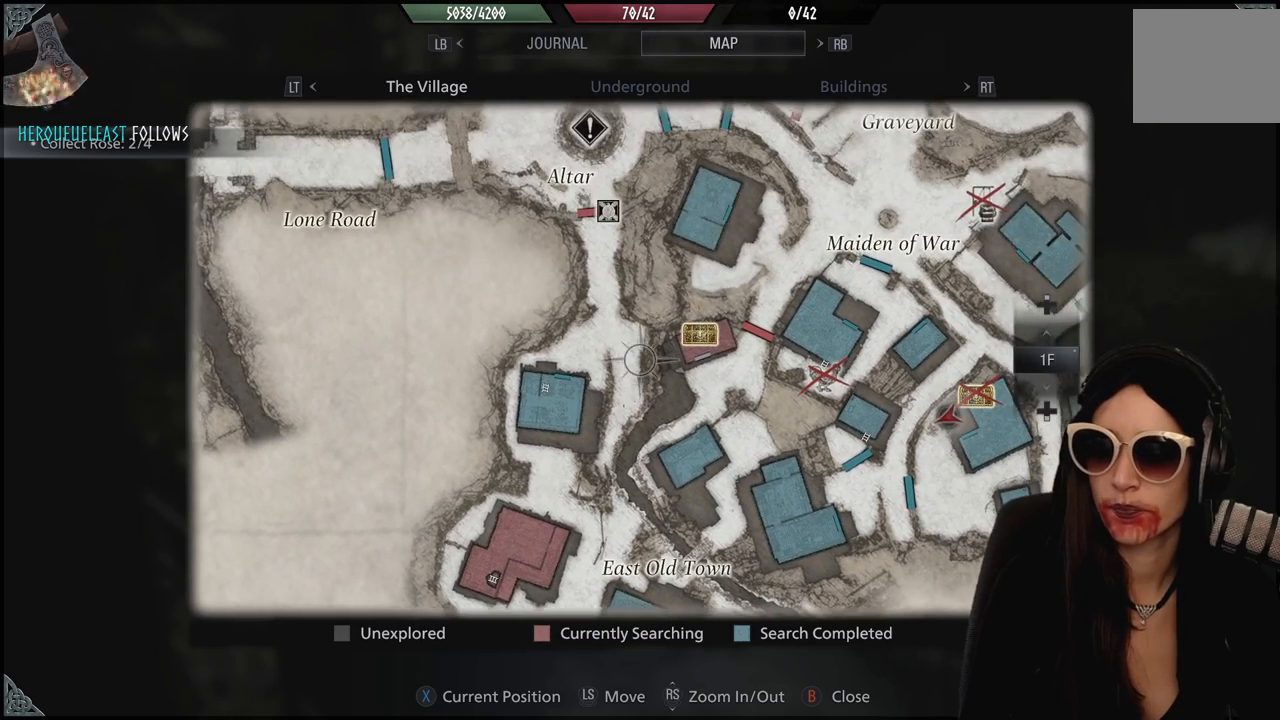
{"dt_ms": 500, "buttons": [], "left_stick": "center", "right_stick": "center", "events": [[100, "left_stick", "up"], [367, "left_stick", "center"]]}
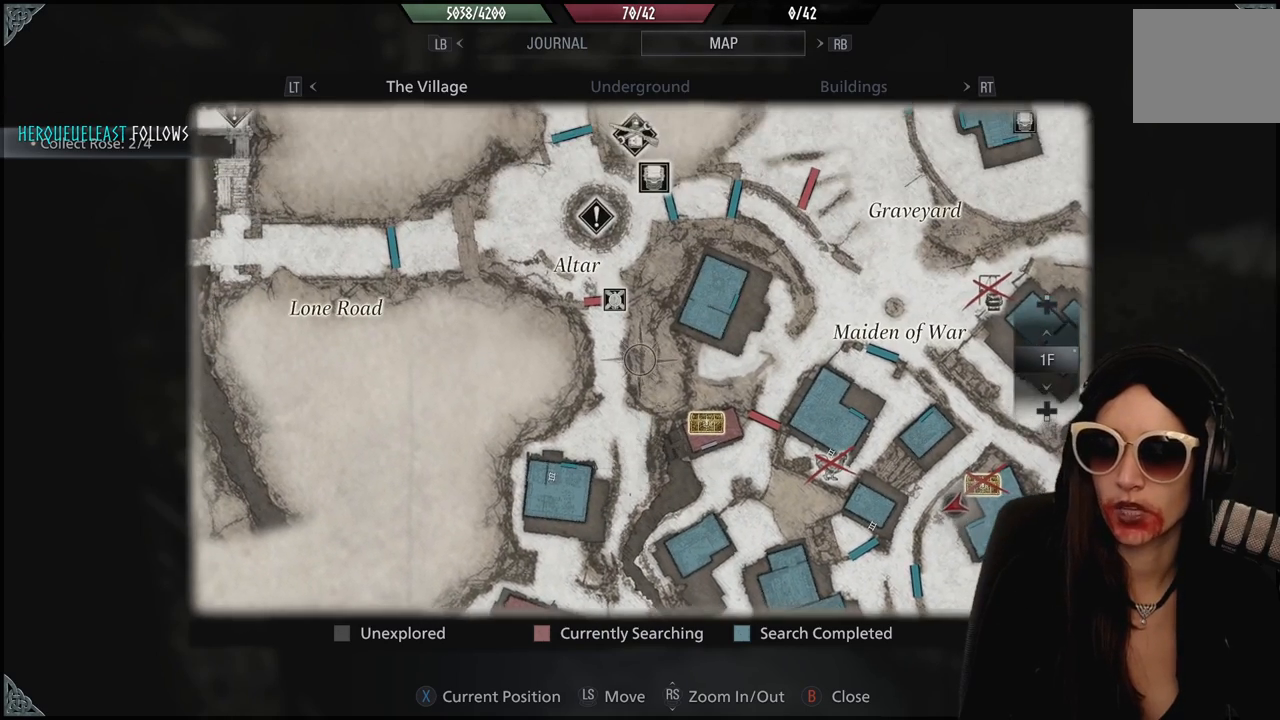
{"dt_ms": 500, "buttons": [], "left_stick": "center", "right_stick": "center", "events": [[17, "left_stick", "up-left"], [167, "left_stick", "center"]]}
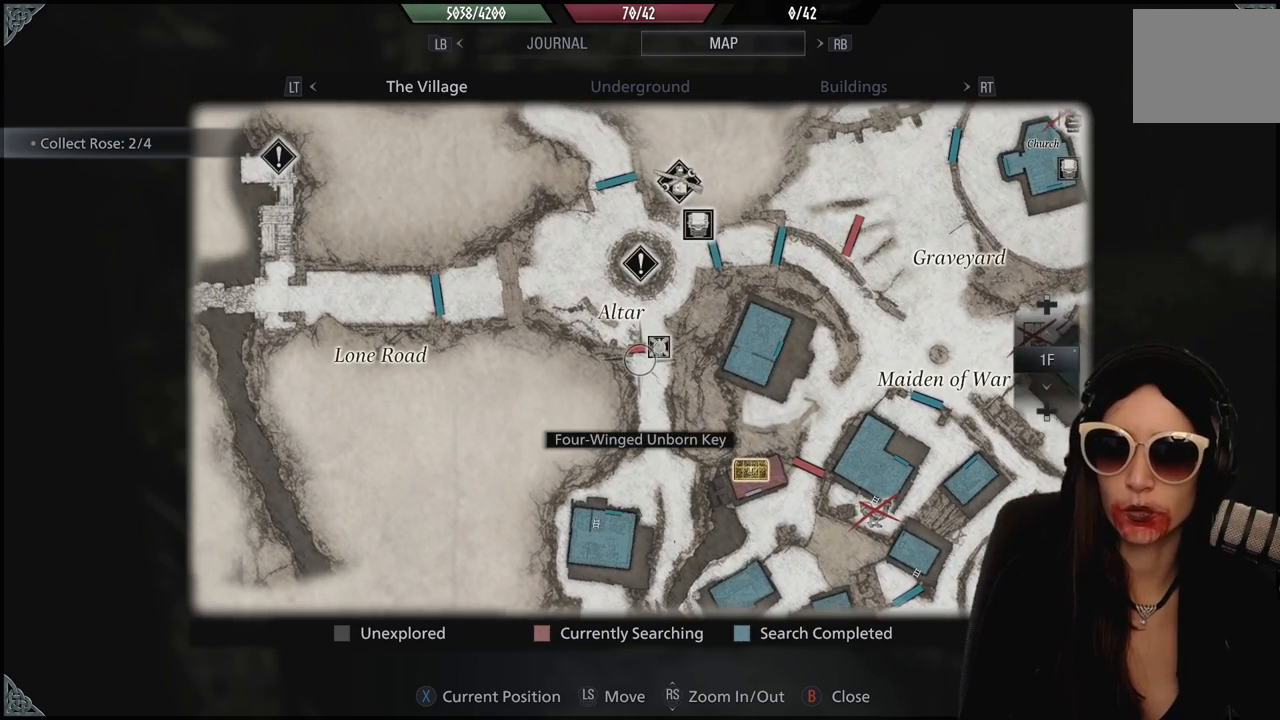
{"dt_ms": 1000, "buttons": [], "left_stick": "down-left", "right_stick": "center", "events": [[117, "left_stick", "down"], [700, "left_stick", "down-left"]]}
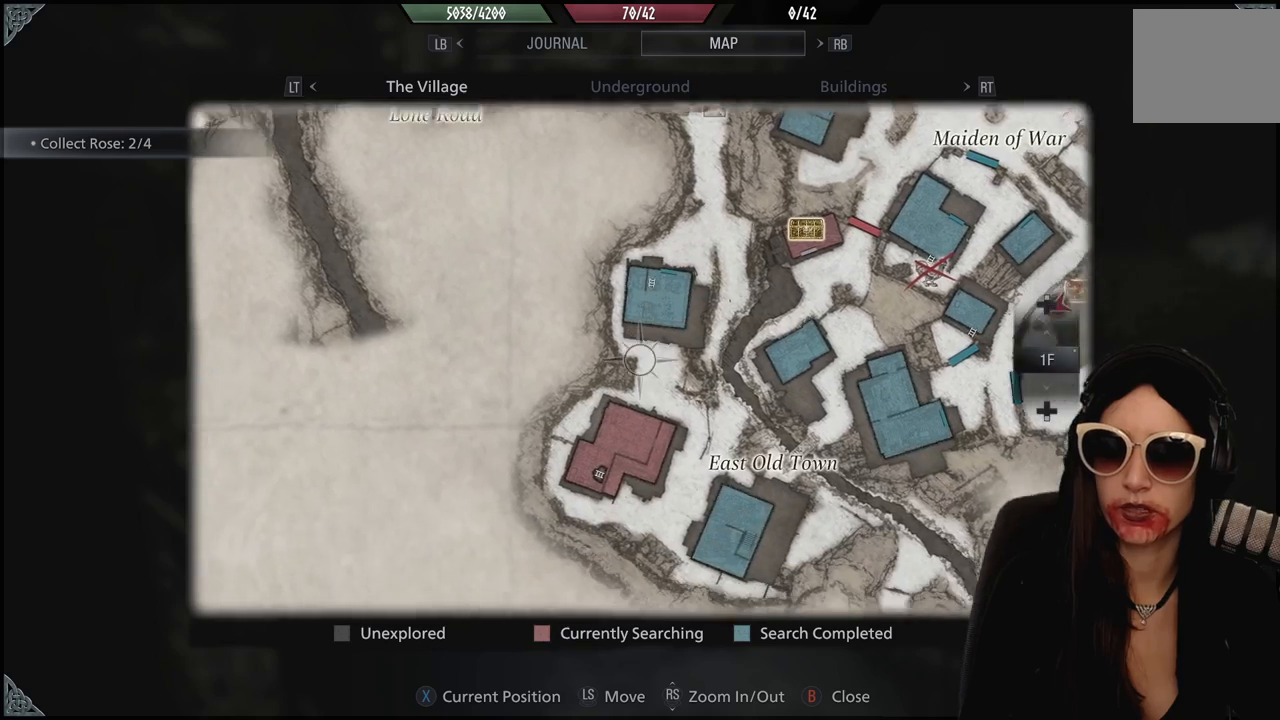
{"dt_ms": 500, "buttons": [], "left_stick": "down", "right_stick": "center", "events": [[33, "left_stick", "down"]]}
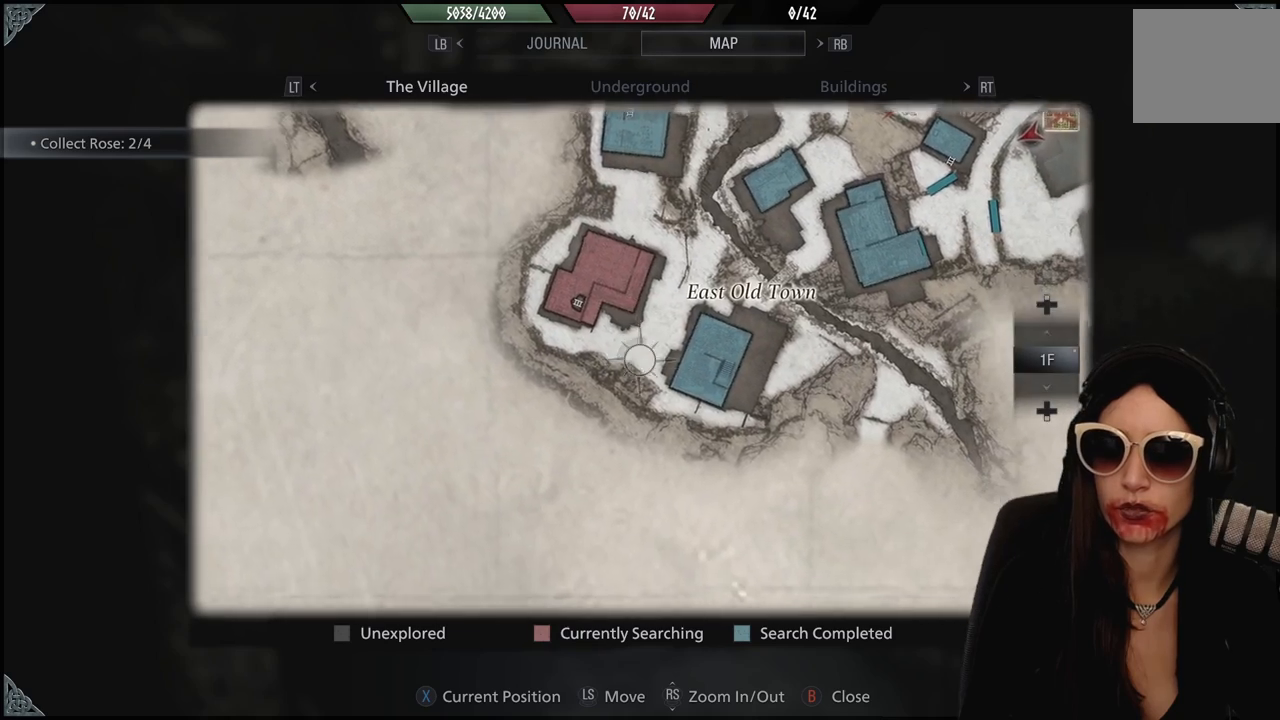
{"dt_ms": 500, "buttons": [], "left_stick": "center", "right_stick": "center", "events": [[17, "left_stick", "down-right"], [117, "left_stick", "right"], [483, "left_stick", "center"]]}
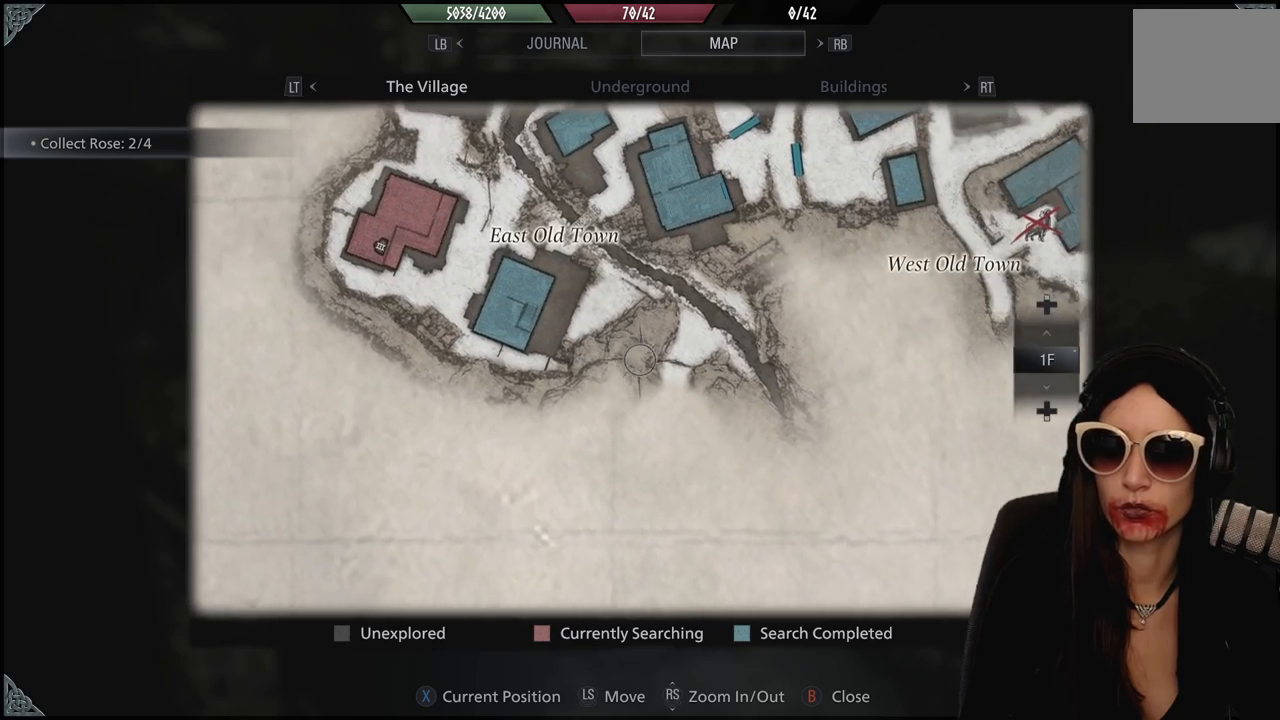
{"dt_ms": 500, "buttons": [], "left_stick": "up", "right_stick": "center", "events": [[167, "left_stick", "up"]]}
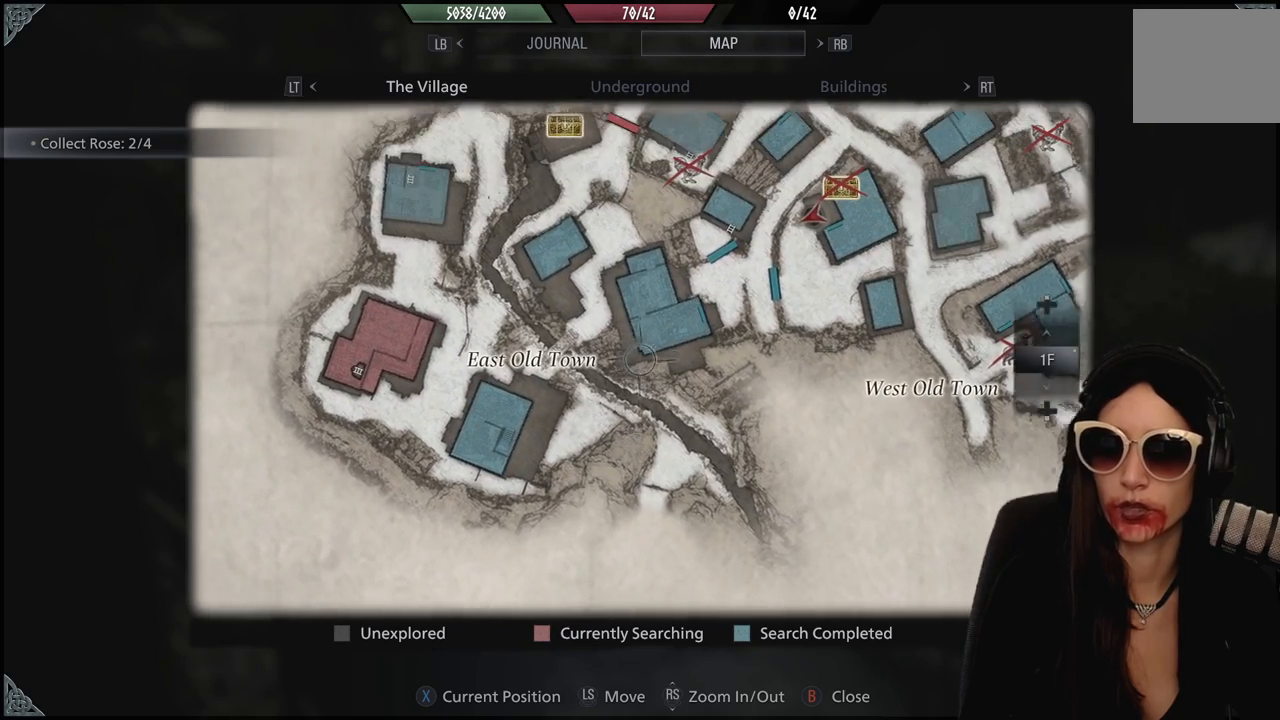
{"dt_ms": 500, "buttons": [], "left_stick": "center", "right_stick": "center", "events": [[350, "left_stick", "center"]]}
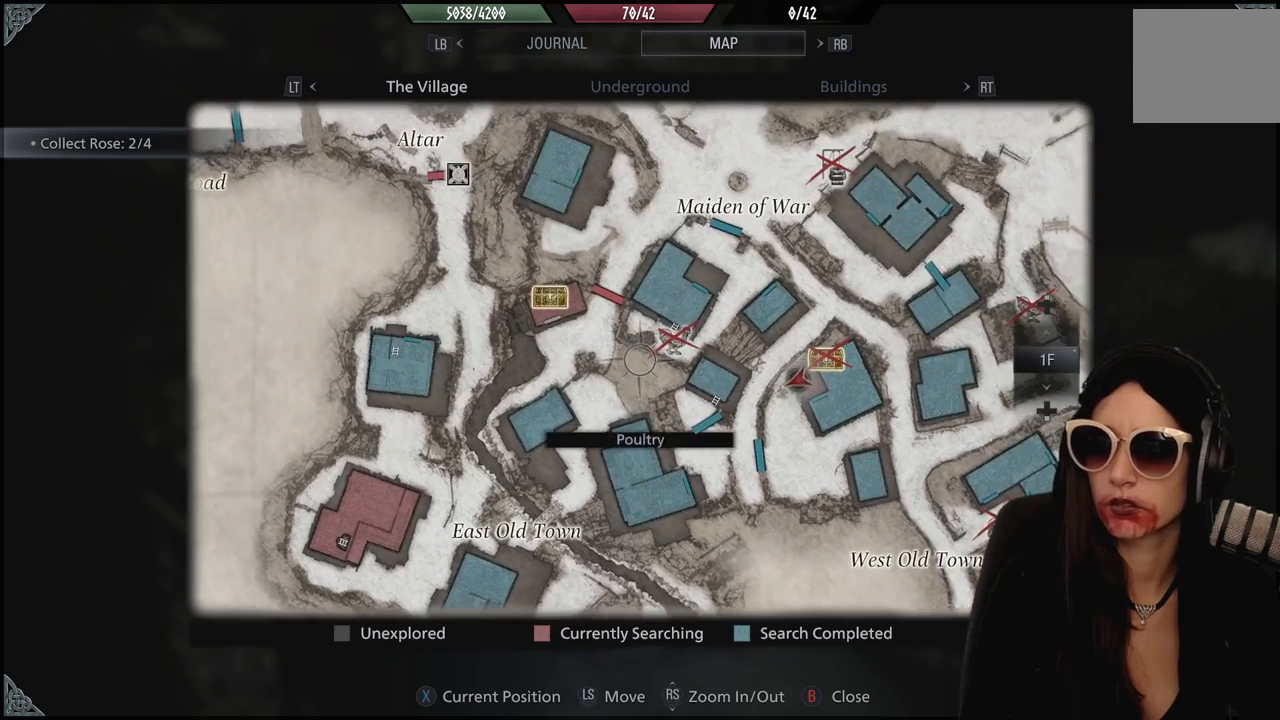
{"dt_ms": 500, "buttons": [], "left_stick": "center", "right_stick": "center", "events": [[17, "left_stick", "left"], [100, "left_stick", "up-left"], [200, "left_stick", "center"]]}
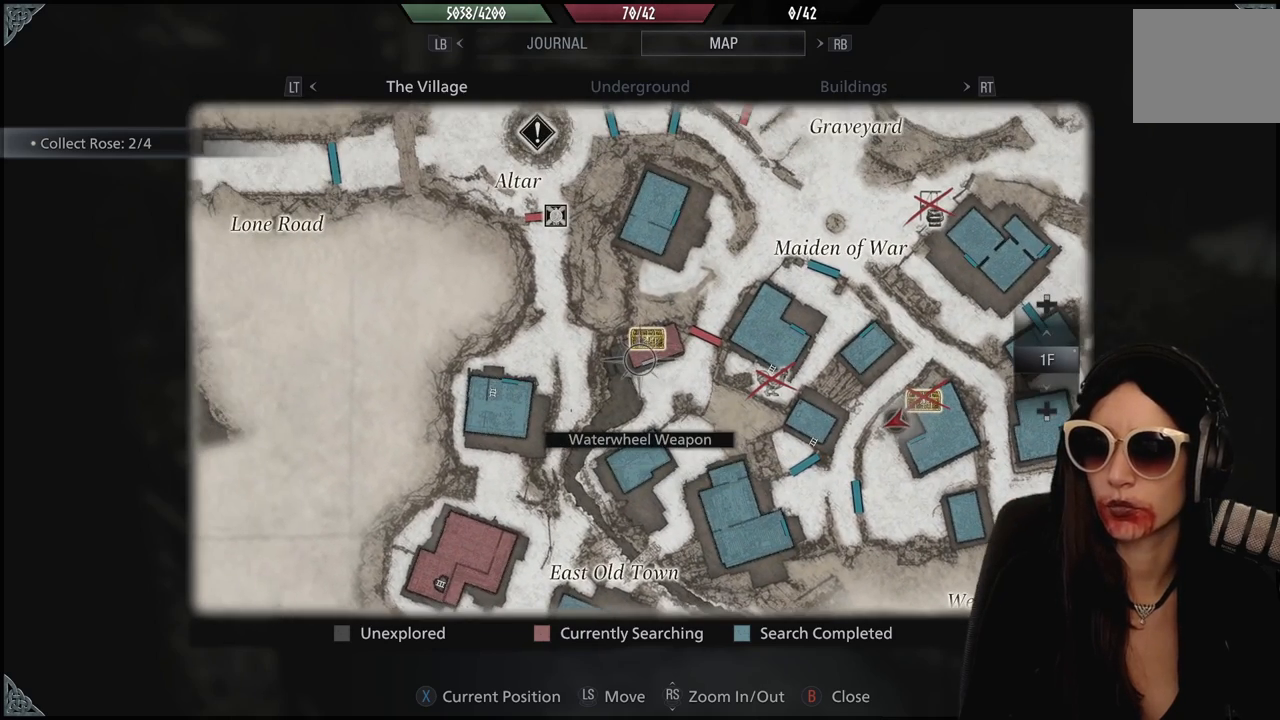
{"dt_ms": 500, "buttons": [], "left_stick": "center", "right_stick": "center", "events": []}
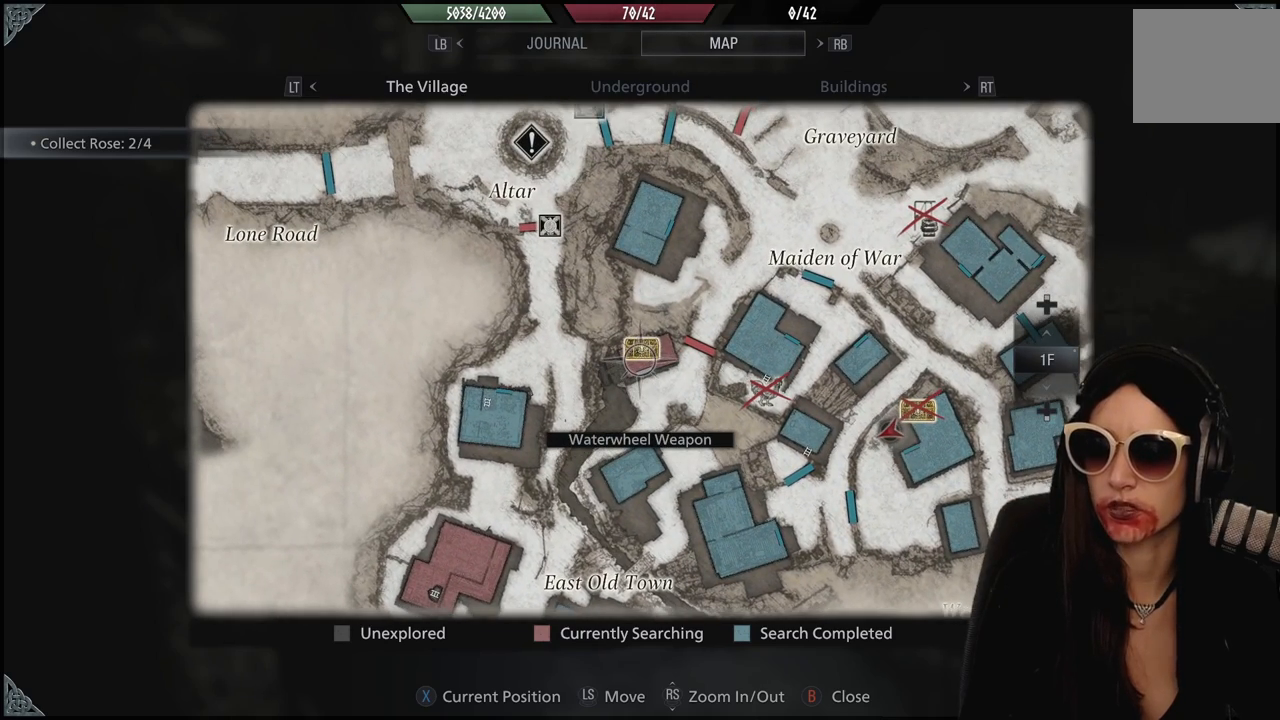
{"dt_ms": 500, "buttons": [], "left_stick": "center", "right_stick": "center", "events": []}